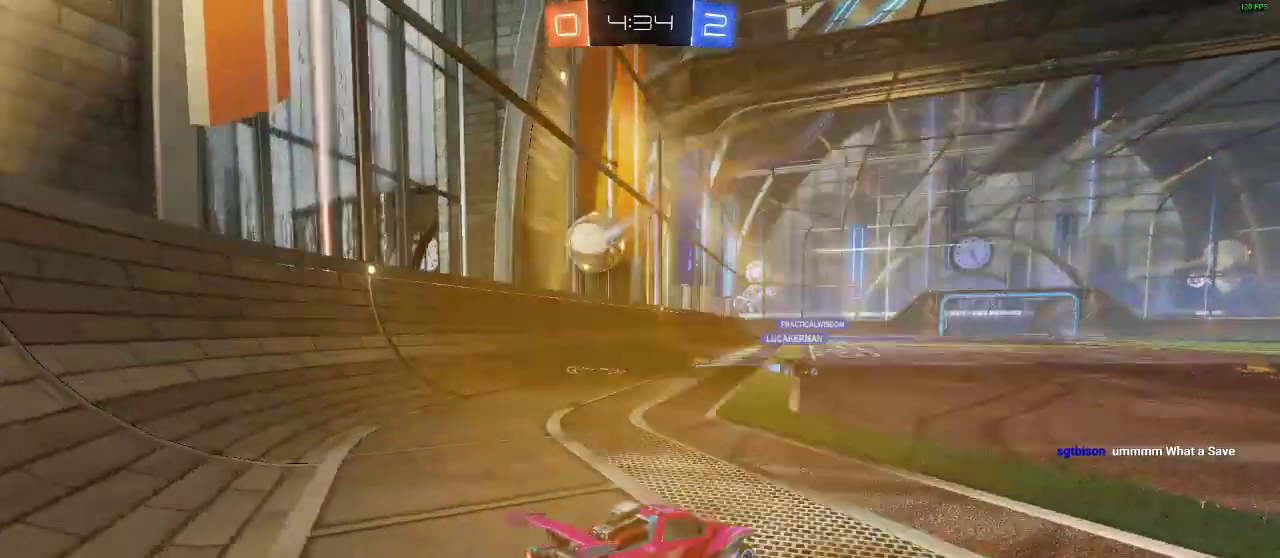
Gameplay with a controller (Xbox layout); each line is a JSON object with the inputs held at the frame after it. "events" lists button and stick changes between this image and that frame as [ms after this image, input, new state], when the widget could be followed in between. Not read: R3.
{"buttons": ["R1", "R2"], "left_stick": "center", "right_stick": "center", "events": [[50, "left_stick", "center"], [417, "Y", "down"], [417, "left_stick", "left"], [467, "Y", "up"], [467, "left_stick", "center"]]}
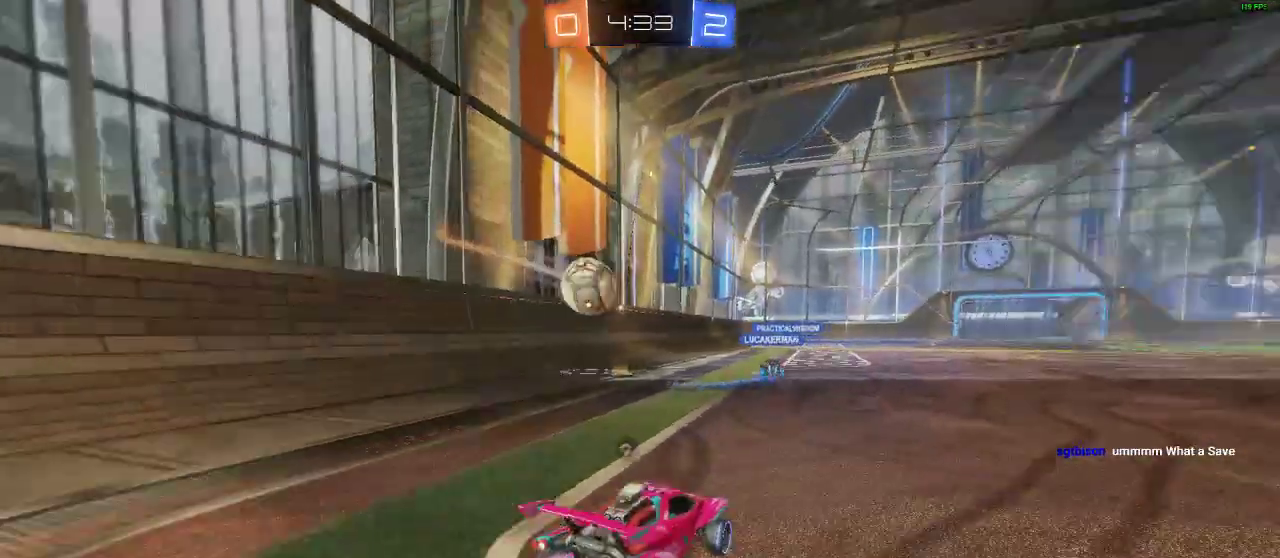
{"buttons": ["R2"], "left_stick": "center", "right_stick": "center", "events": [[133, "R1", "up"]]}
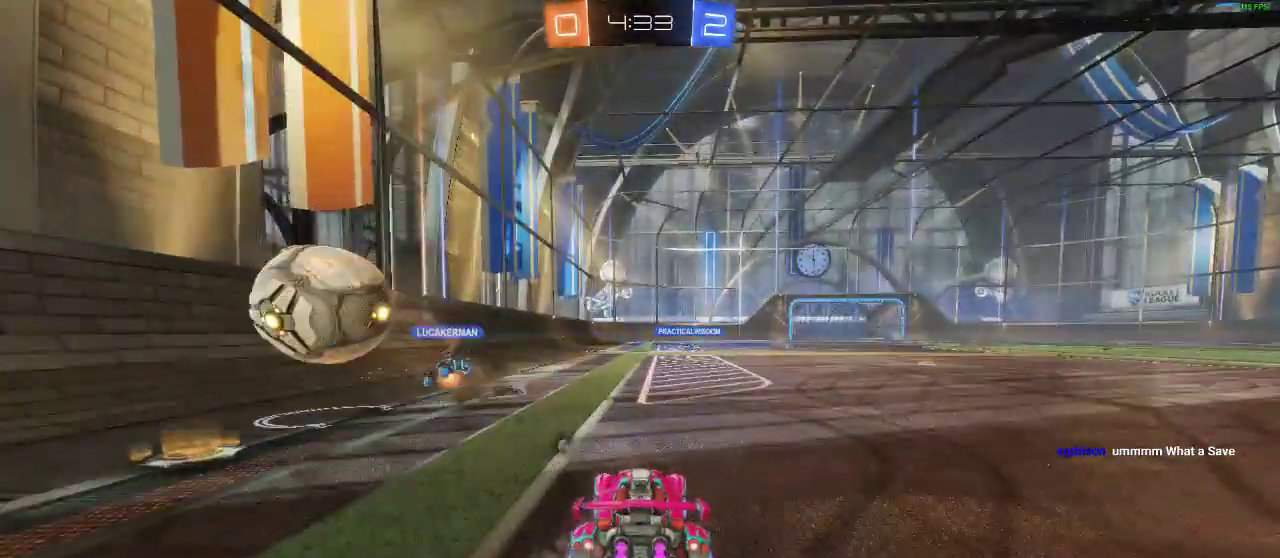
{"buttons": ["L2"], "left_stick": "right", "right_stick": "center", "events": [[33, "L2", "down"], [33, "R2", "up"], [217, "Y", "down"], [400, "left_stick", "right"], [433, "Y", "up"]]}
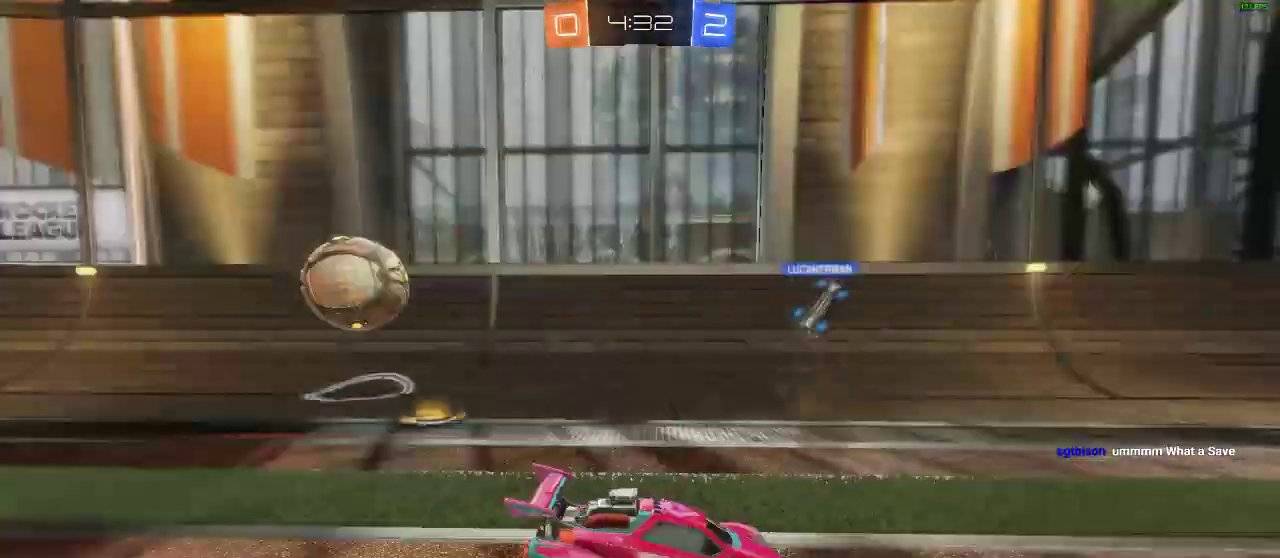
{"buttons": ["X", "L2"], "left_stick": "right", "right_stick": "center", "events": [[200, "X", "down"]]}
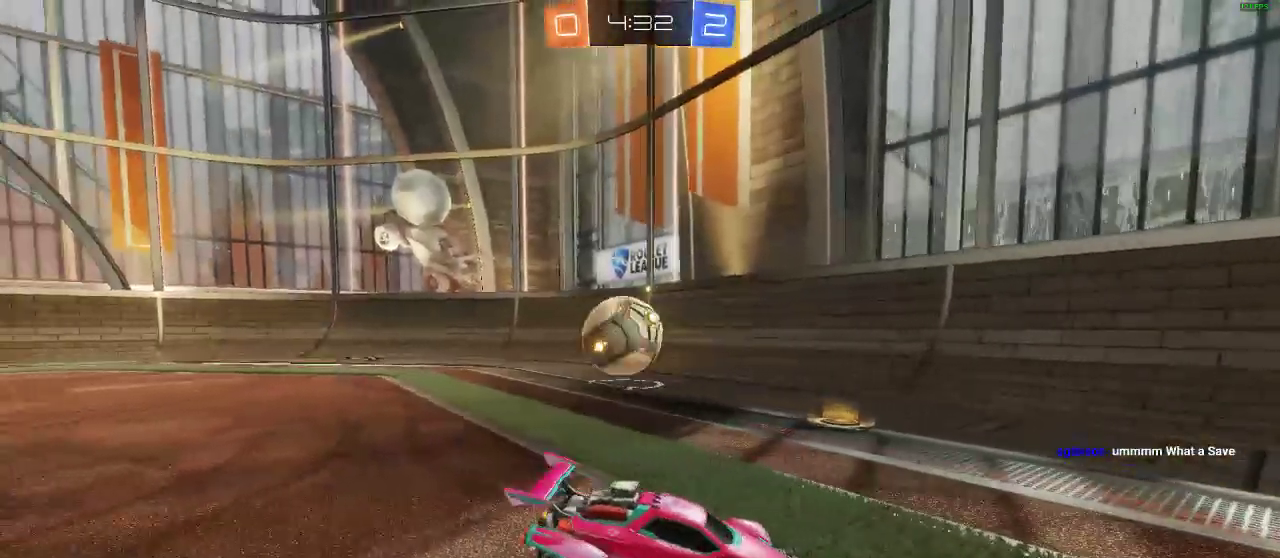
{"buttons": ["X", "Y", "L2"], "left_stick": "right", "right_stick": "center", "events": [[367, "Y", "down"]]}
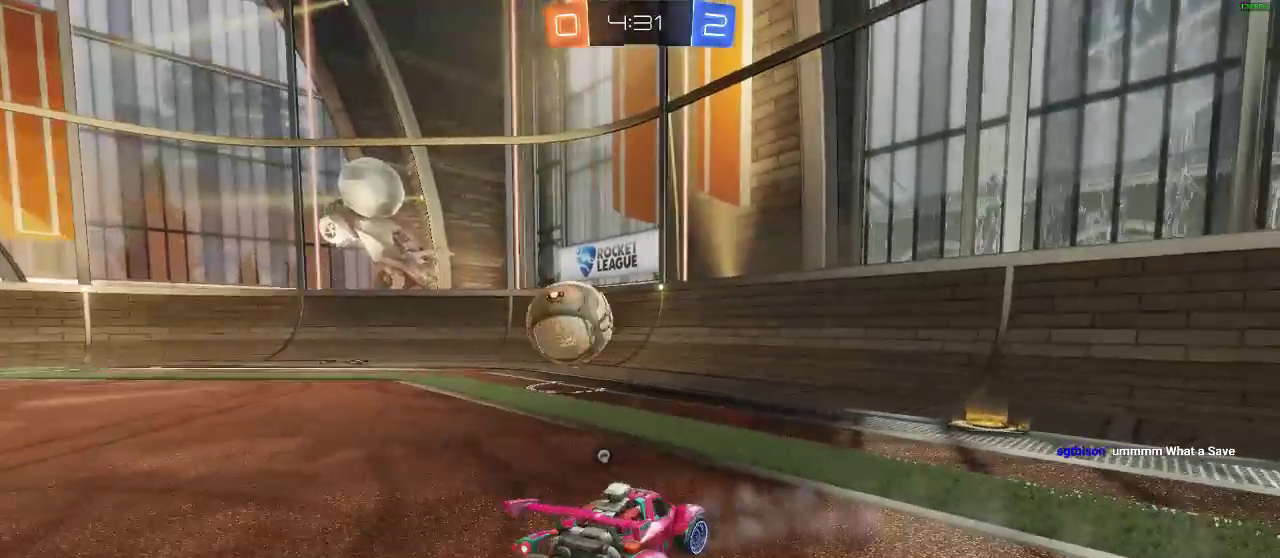
{"buttons": ["R2"], "left_stick": "center", "right_stick": "center", "events": [[83, "X", "up"], [183, "X", "down"], [233, "X", "up"], [367, "L2", "up"], [367, "left_stick", "center"], [417, "R2", "down"], [417, "Y", "up"]]}
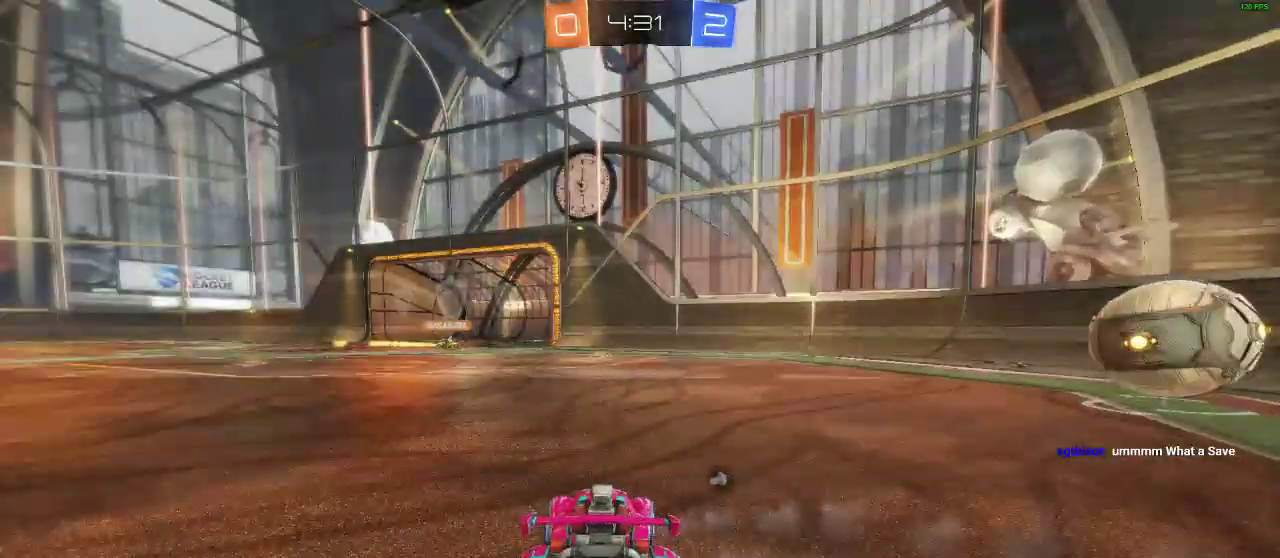
{"buttons": ["R2"], "left_stick": "center", "right_stick": "center", "events": [[350, "Y", "down"], [400, "Y", "up"]]}
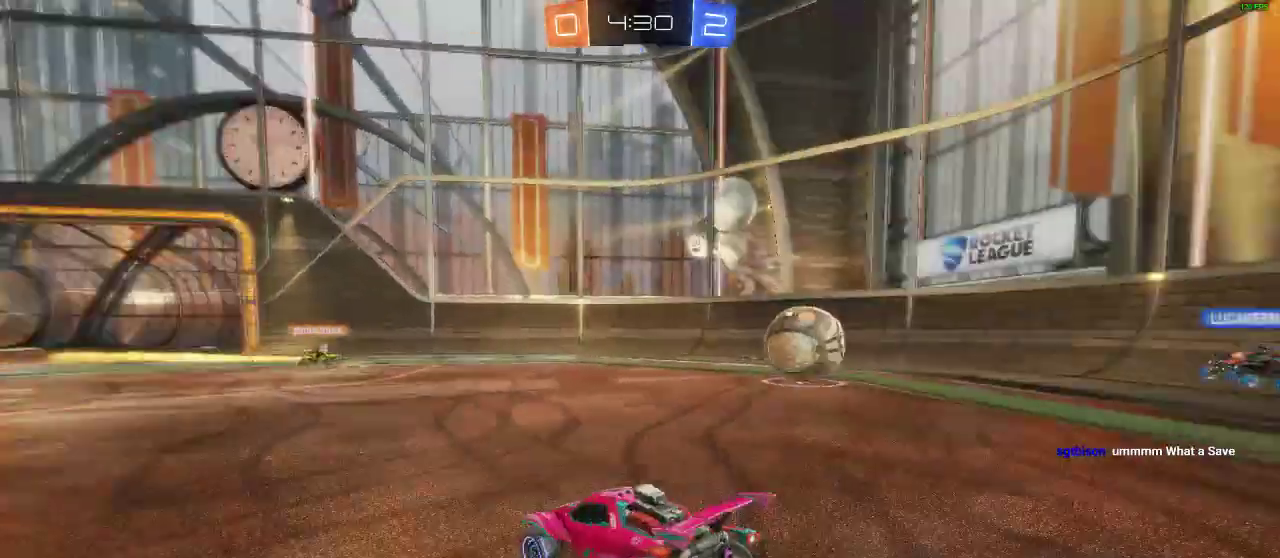
{"buttons": ["R2"], "left_stick": "center", "right_stick": "center", "events": []}
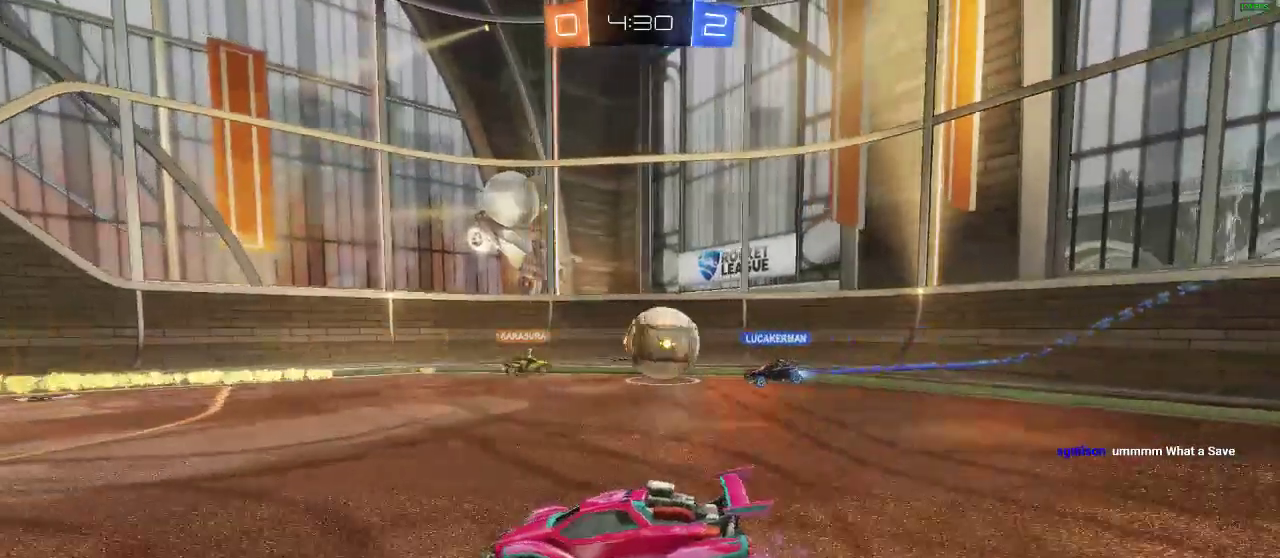
{"buttons": ["R2"], "left_stick": "center", "right_stick": "center", "events": []}
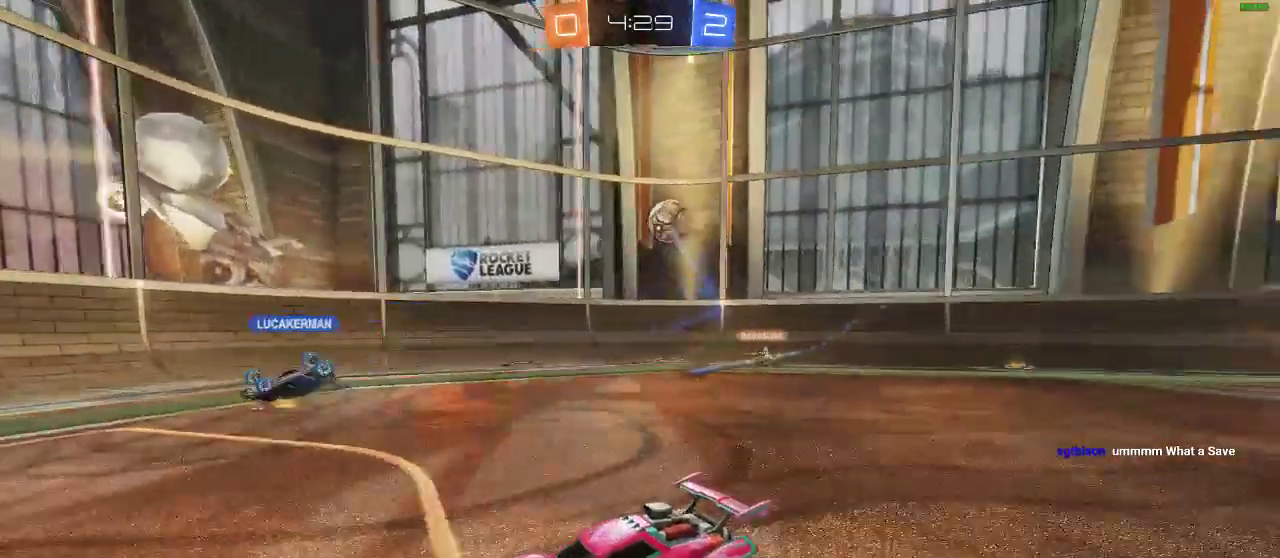
{"buttons": ["R2"], "left_stick": "up-right", "right_stick": "center", "events": [[83, "left_stick", "right"], [133, "R2", "up"], [133, "X", "down"], [283, "X", "up"], [333, "R2", "down"], [333, "left_stick", "up"], [400, "left_stick", "up-right"]]}
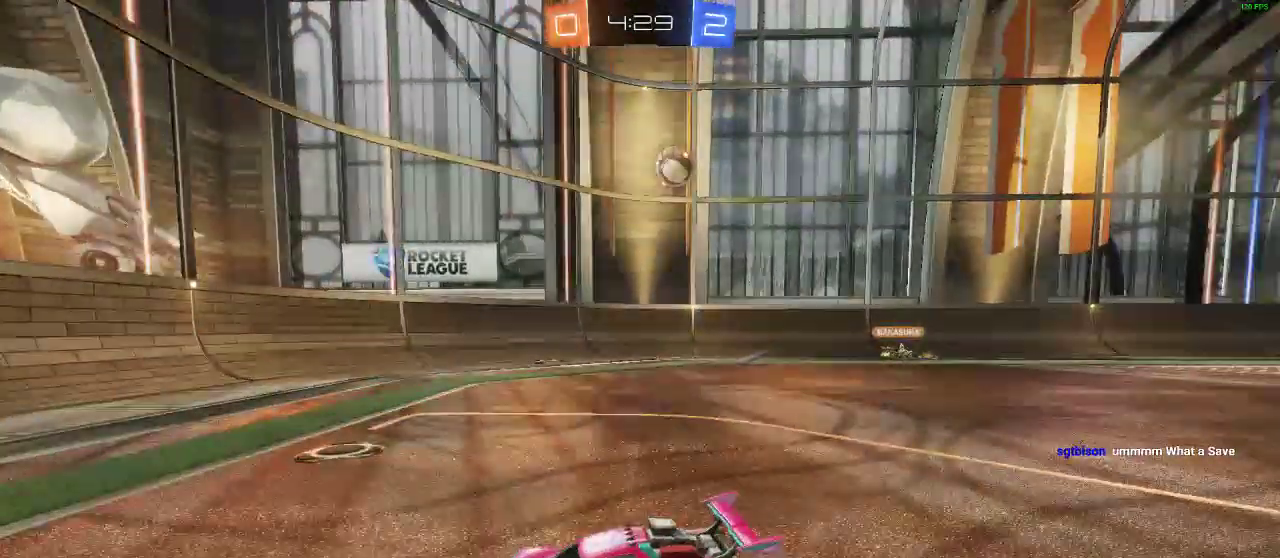
{"buttons": ["X", "L2"], "left_stick": "left", "right_stick": "center", "events": [[17, "left_stick", "up-left"], [117, "left_stick", "center"], [217, "left_stick", "left"], [317, "R2", "up"], [317, "X", "down"], [467, "L2", "down"]]}
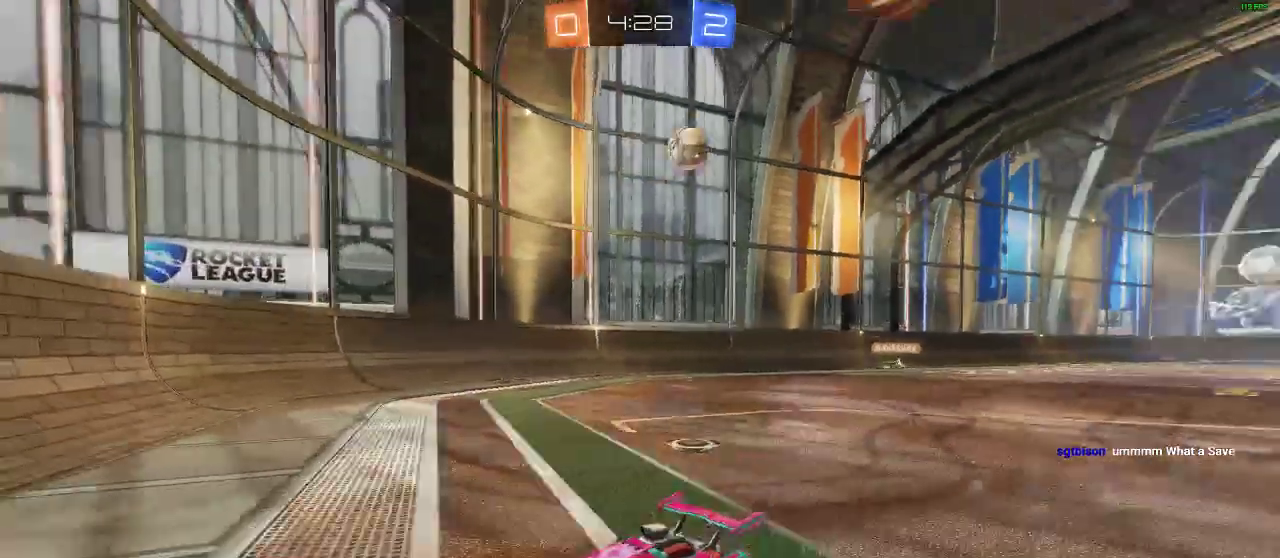
{"buttons": ["X", "L2"], "left_stick": "down", "right_stick": "center", "events": [[17, "R2", "down"], [17, "X", "up"], [67, "L2", "up"], [117, "L2", "down"], [117, "X", "down"], [217, "L2", "up"], [283, "L2", "down"], [283, "R2", "up"], [433, "left_stick", "down"]]}
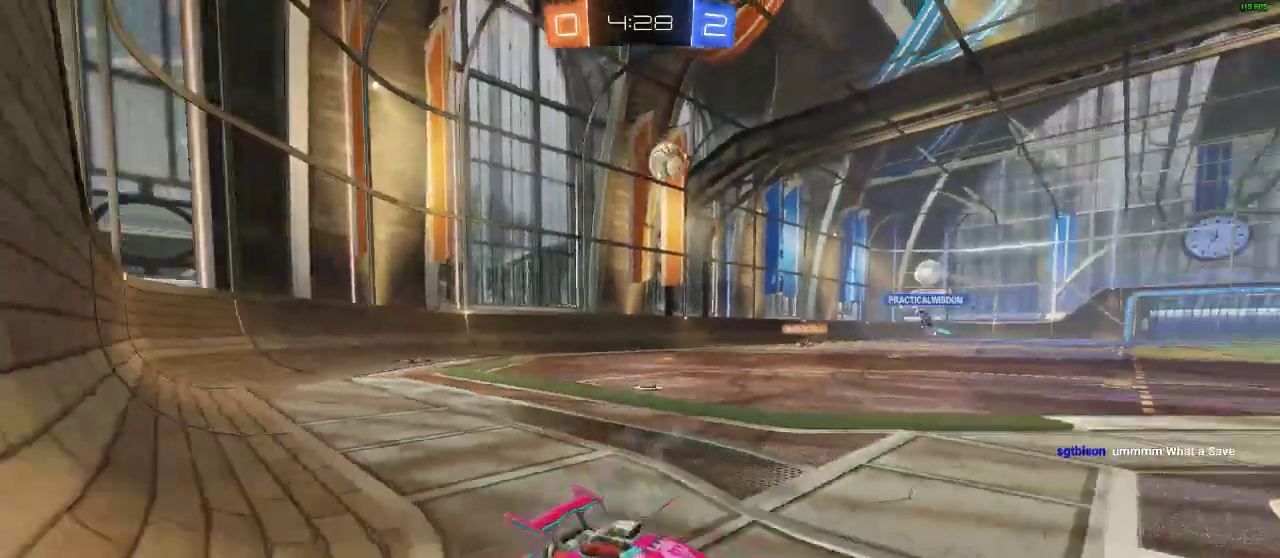
{"buttons": ["R2"], "left_stick": "right", "right_stick": "center", "events": [[33, "X", "up"], [100, "left_stick", "left"], [233, "R2", "down"], [283, "L2", "up"], [333, "left_stick", "center"], [400, "left_stick", "right"]]}
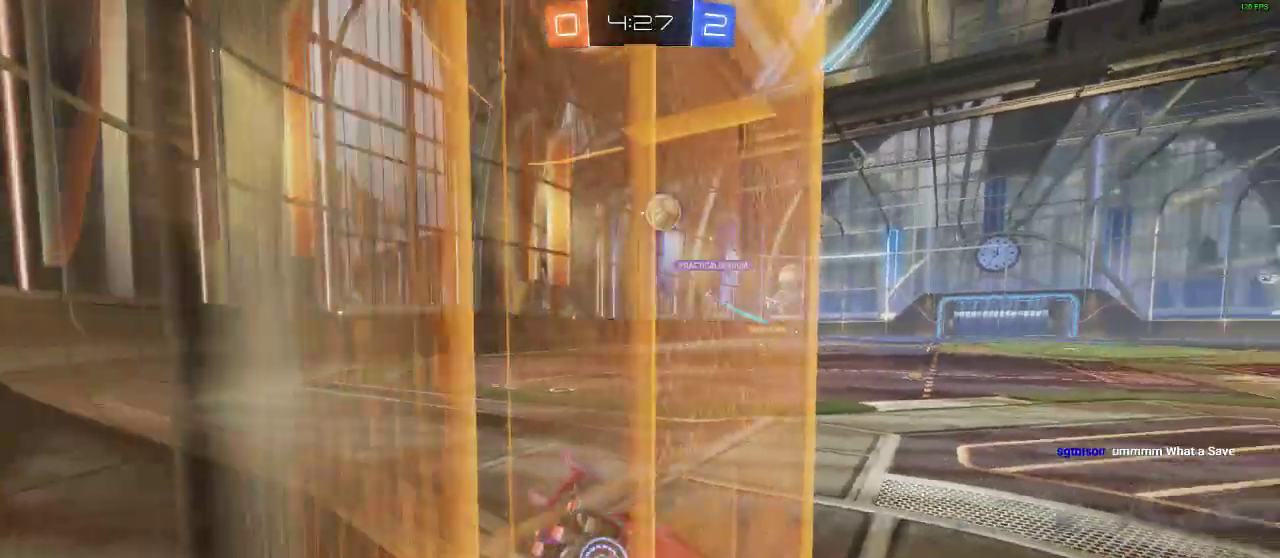
{"buttons": ["L2"], "left_stick": "center", "right_stick": "center", "events": [[50, "left_stick", "center"], [383, "R2", "up"], [433, "L2", "down"]]}
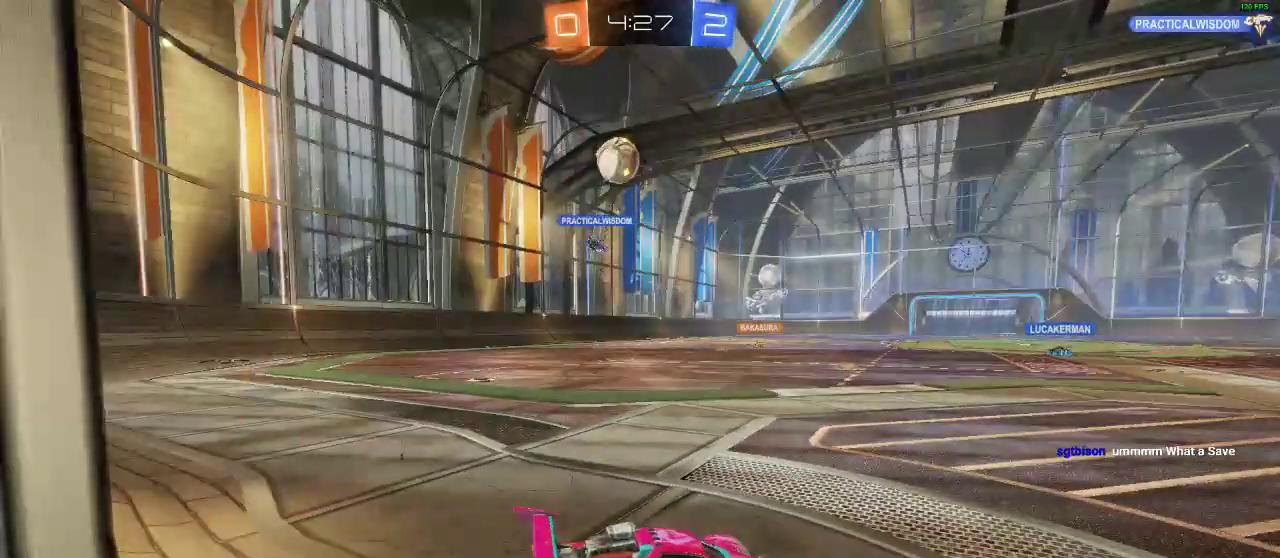
{"buttons": ["R2"], "left_stick": "center", "right_stick": "center", "events": [[233, "left_stick", "right"], [467, "L2", "up"], [467, "R2", "down"], [467, "left_stick", "center"]]}
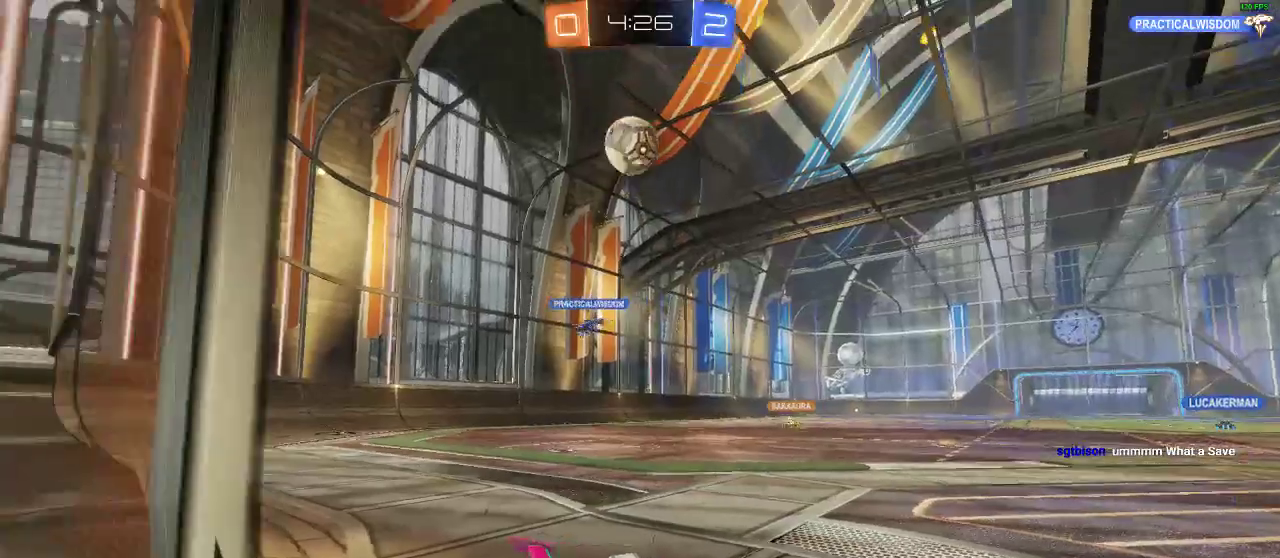
{"buttons": ["R2"], "left_stick": "center", "right_stick": "center", "events": [[17, "L2", "down"], [17, "R2", "up"], [150, "L2", "up"], [150, "R2", "down"], [250, "R2", "up"], [417, "R2", "down"]]}
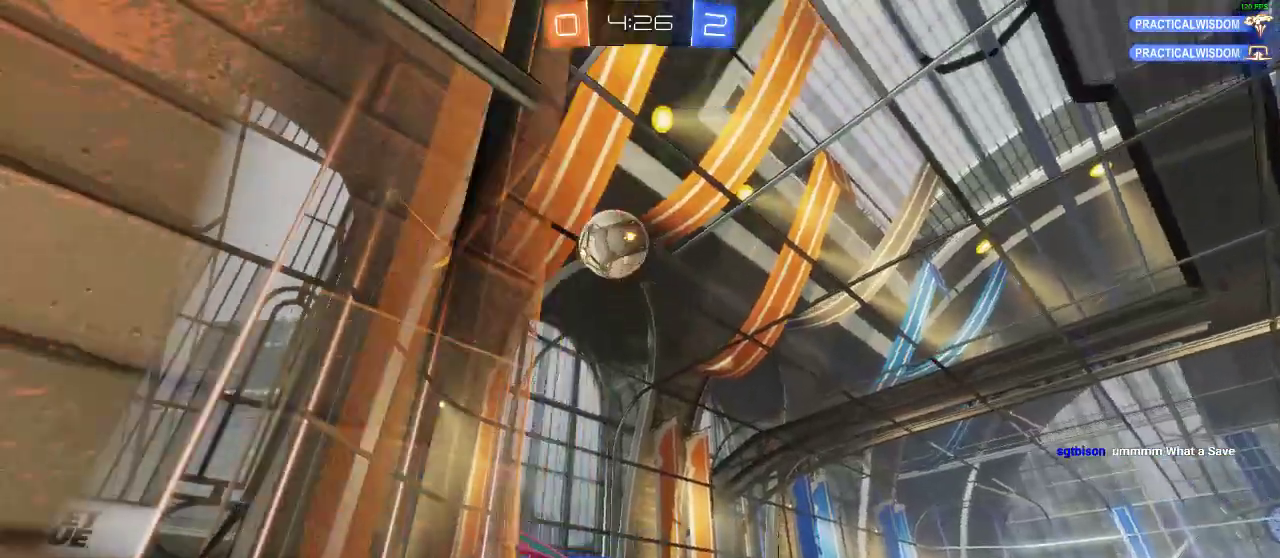
{"buttons": [], "left_stick": "left", "right_stick": "center"}
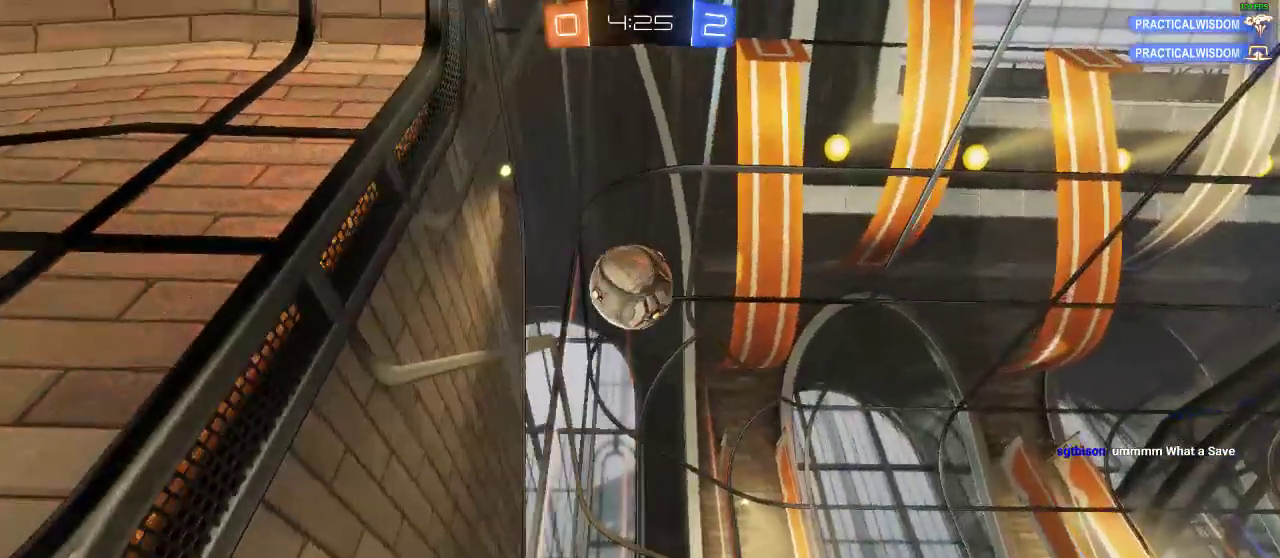
{"buttons": ["R1", "R2"], "left_stick": "up", "right_stick": "center"}
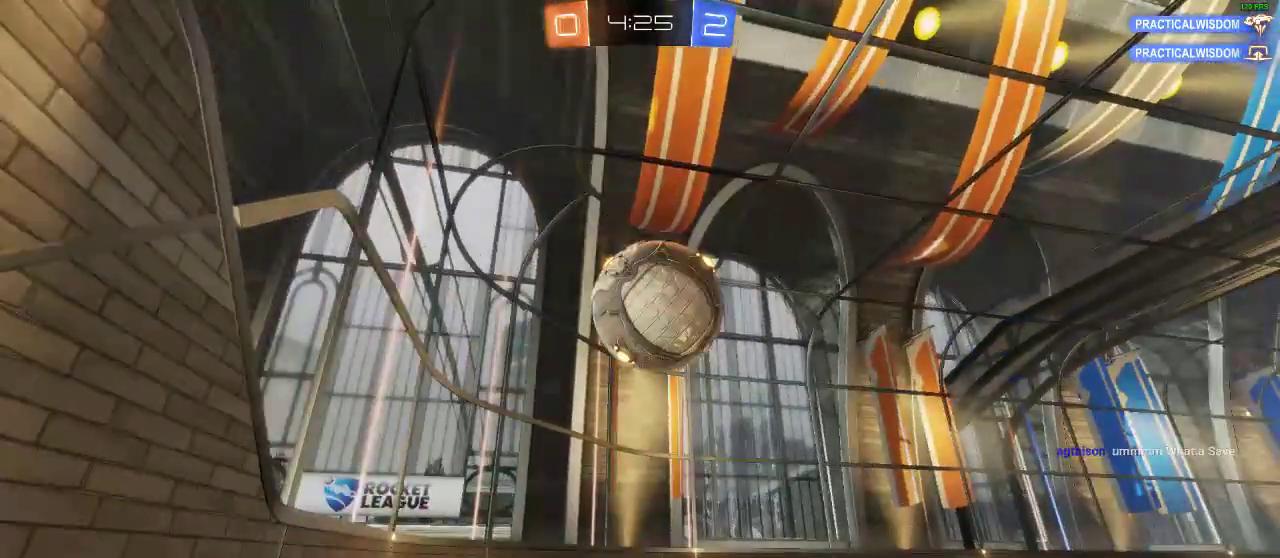
{"buttons": ["R2"], "left_stick": "center", "right_stick": "center", "events": [[200, "A", "down"], [350, "left_stick", "center"], [433, "A", "up"], [433, "R1", "up"]]}
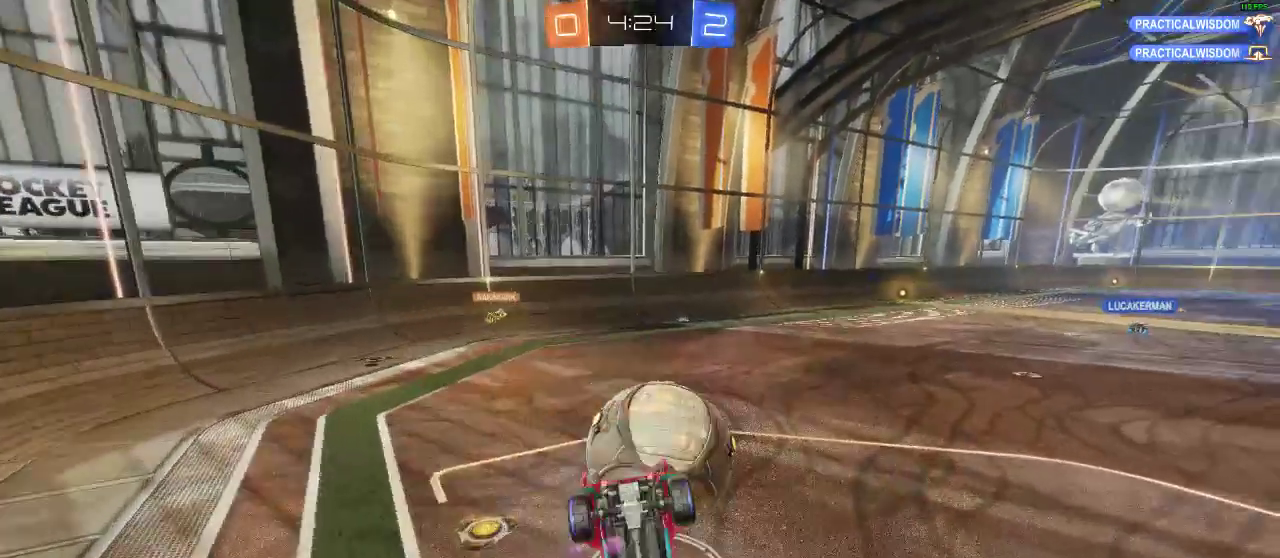
{"buttons": [], "left_stick": "center", "right_stick": "center"}
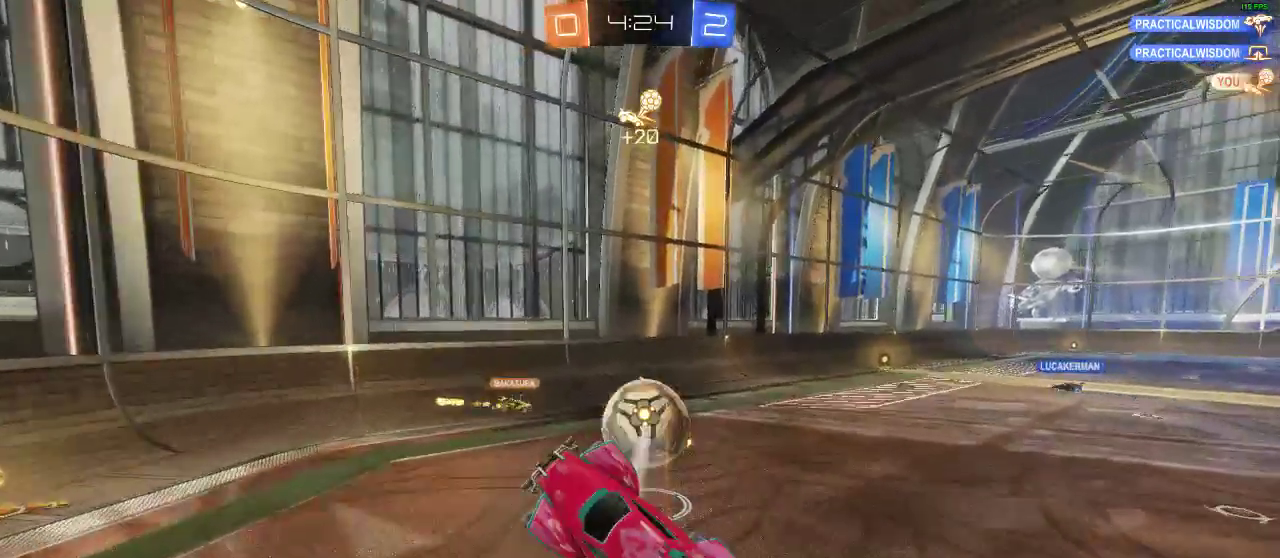
{"buttons": ["R2"], "left_stick": "right", "right_stick": "center", "events": [[150, "R2", "down"], [317, "left_stick", "right"]]}
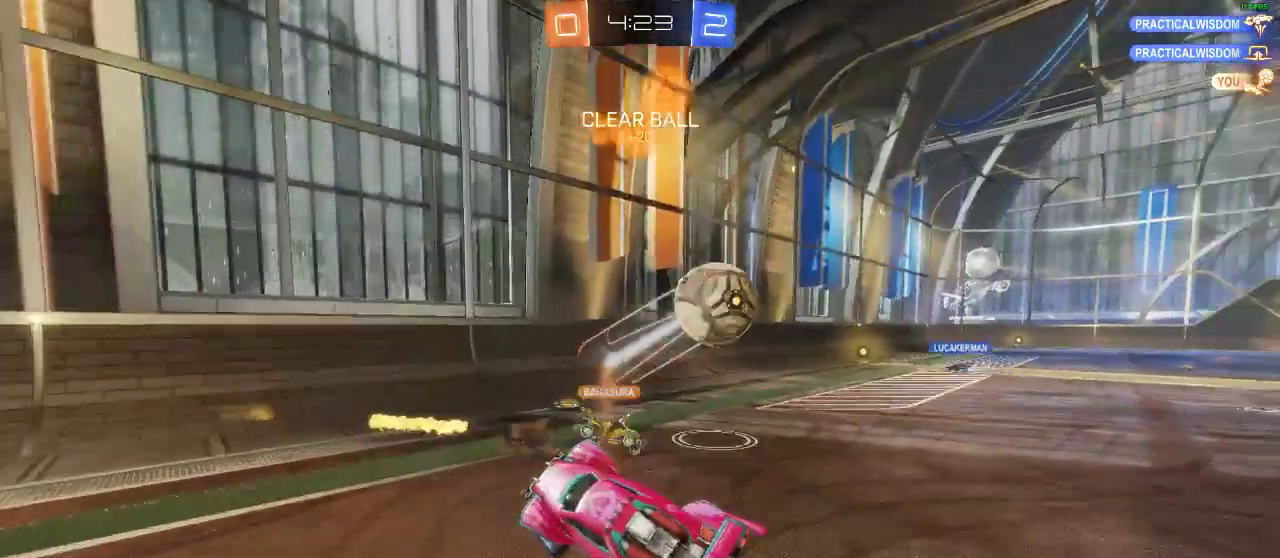
{"buttons": ["R2"], "left_stick": "right", "right_stick": "center", "events": []}
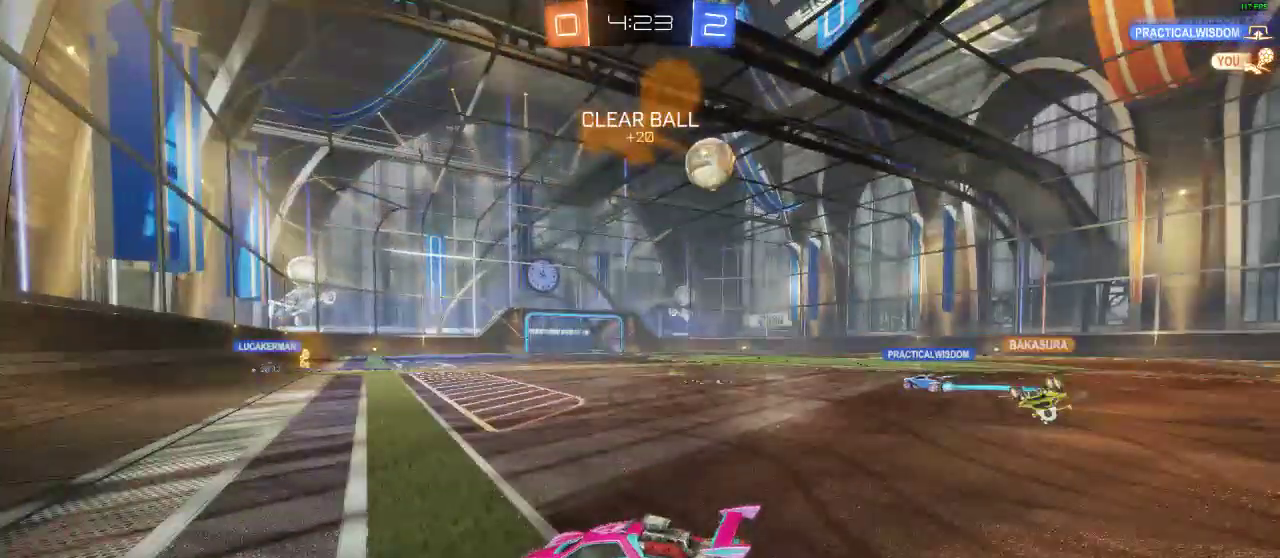
{"buttons": ["R2"], "left_stick": "right", "right_stick": "center", "events": [[167, "Y", "down"], [333, "Y", "up"], [383, "Y", "down"], [483, "Y", "up"]]}
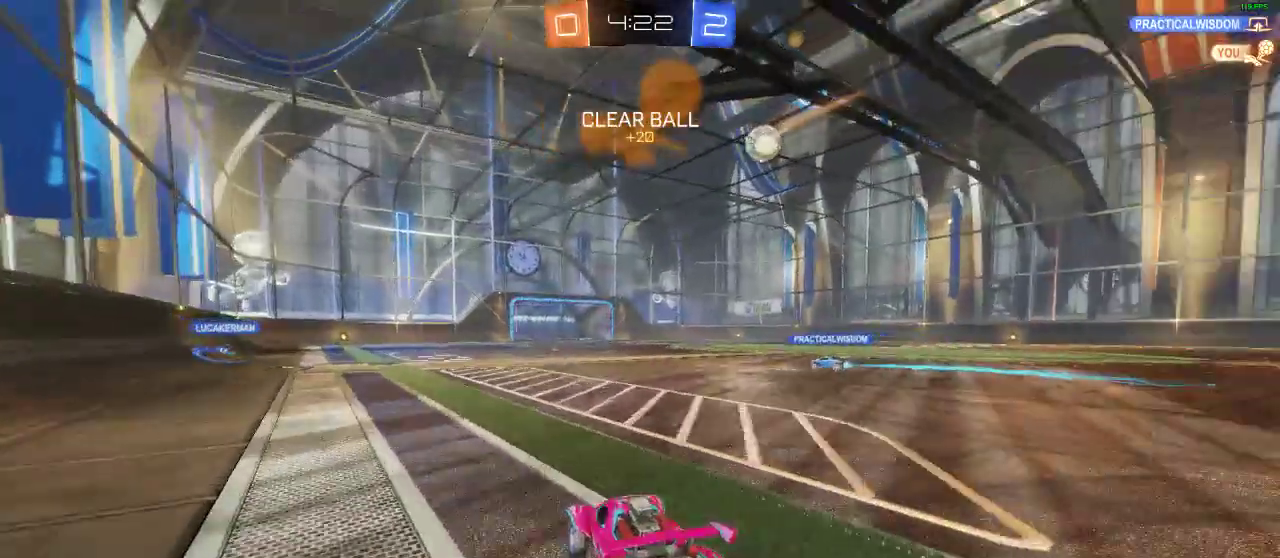
{"buttons": ["R1", "R2"], "left_stick": "right", "right_stick": "center", "events": [[150, "left_stick", "center"], [300, "R1", "down"], [417, "left_stick", "right"]]}
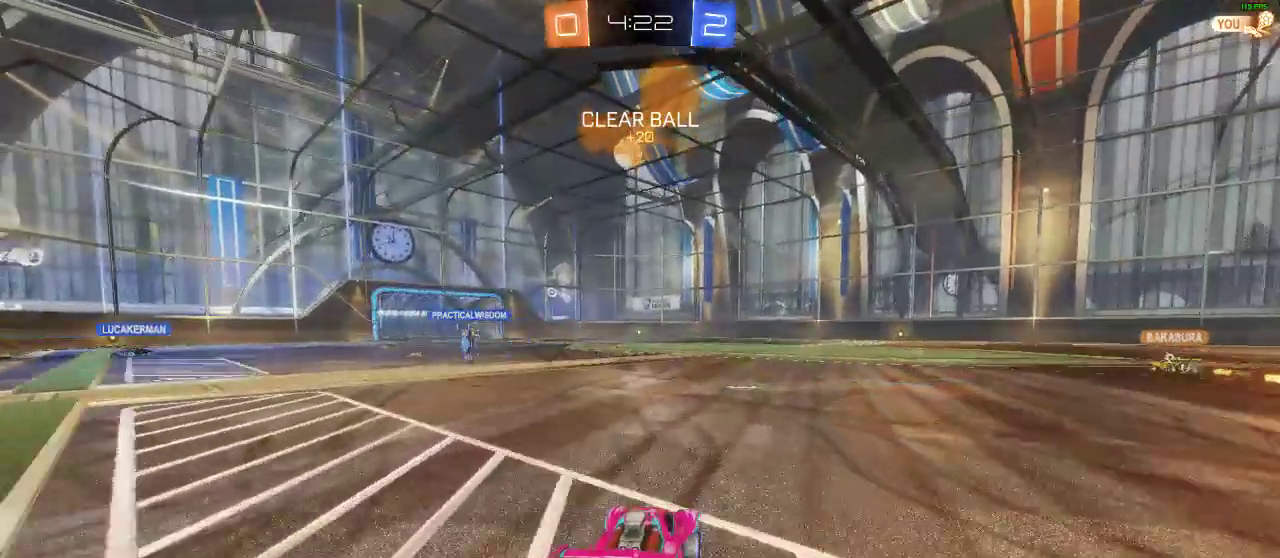
{"buttons": ["R2"], "left_stick": "right", "right_stick": "center", "events": [[83, "R1", "up"]]}
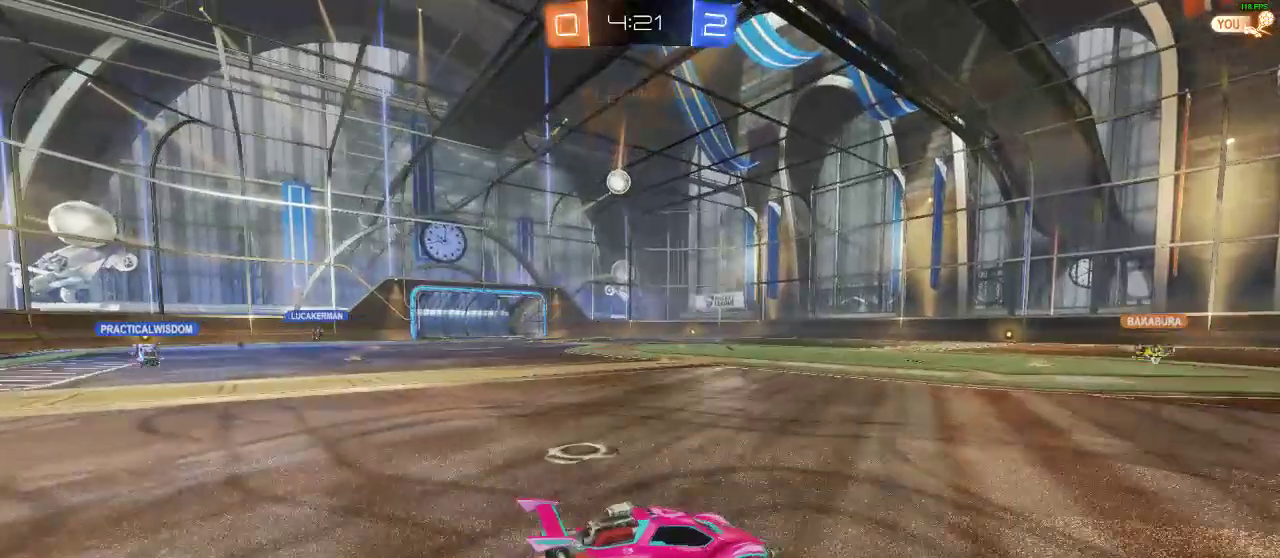
{"buttons": ["R2"], "left_stick": "center", "right_stick": "center", "events": [[83, "left_stick", "center"], [133, "A", "down"], [250, "A", "up"], [250, "L1", "down"], [250, "left_stick", "up"], [300, "A", "down"], [350, "L1", "up"], [350, "left_stick", "center"], [417, "A", "up"]]}
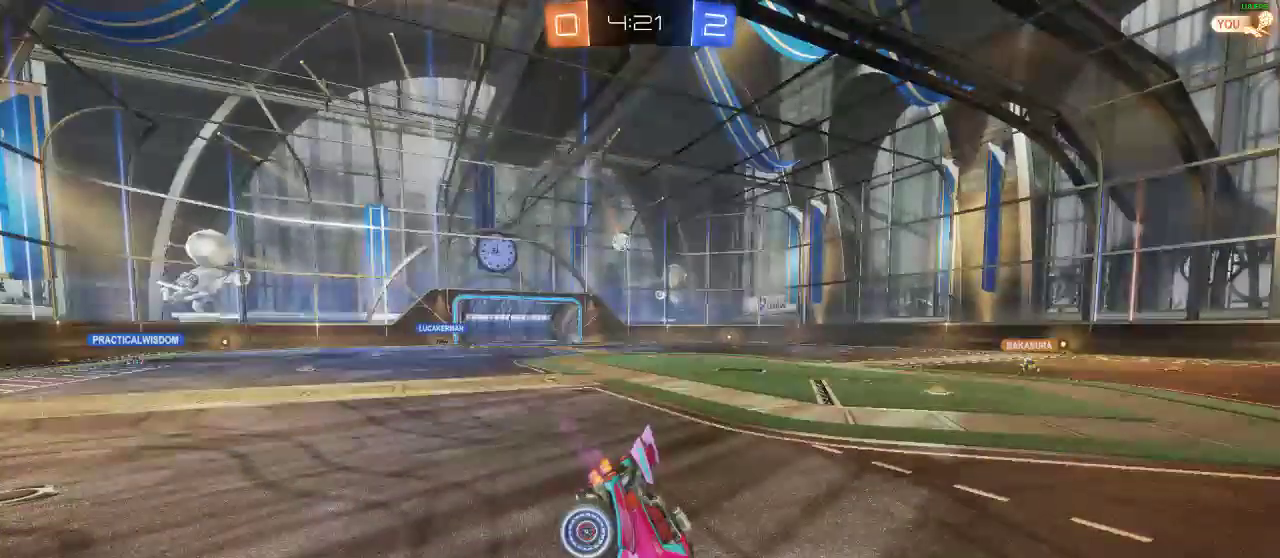
{"buttons": [], "left_stick": "center", "right_stick": "center", "events": [[67, "R2", "up"], [67, "Y", "down"], [183, "Y", "up"]]}
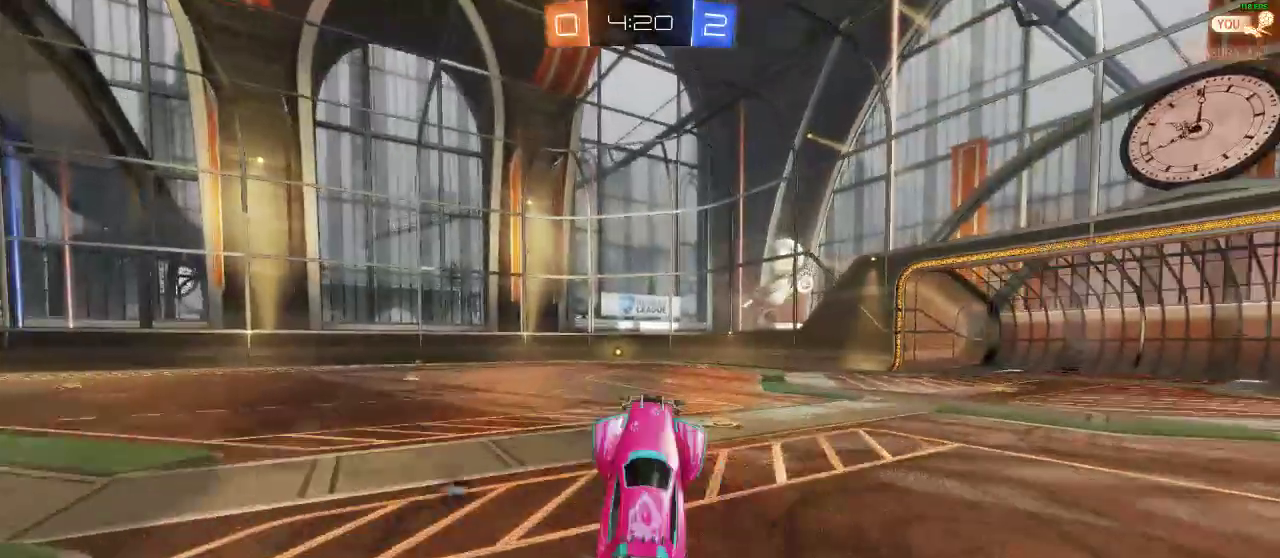
{"buttons": ["R1", "R2"], "left_stick": "right", "right_stick": "center", "events": [[33, "R2", "down"], [183, "R1", "down"], [483, "left_stick", "right"]]}
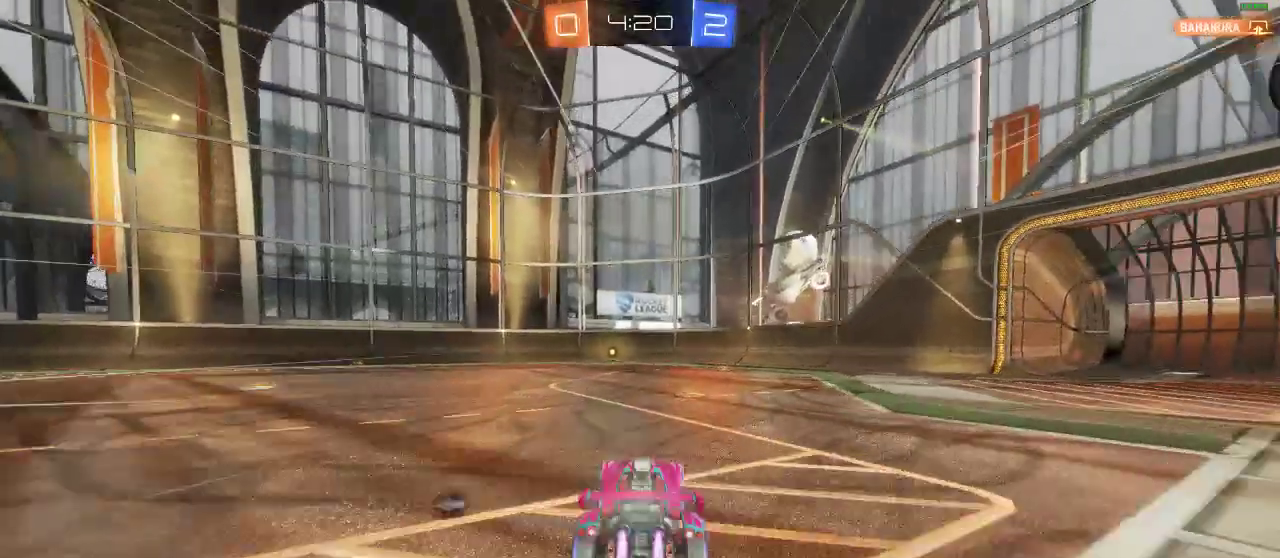
{"buttons": ["R2"], "left_stick": "center", "right_stick": "center", "events": [[33, "R1", "up"], [117, "left_stick", "center"], [317, "left_stick", "left"], [417, "left_stick", "center"]]}